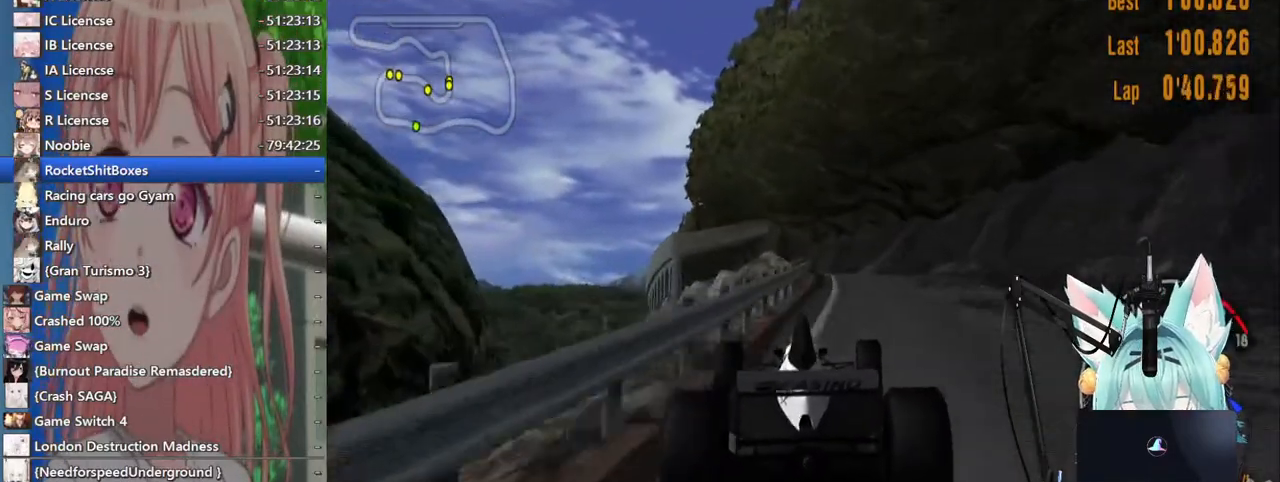
Gameplay with a controller (PlayStation layout); each line is a JSON object with the inputs held at the frame after it (dt_ms = milliseconds from this image to that frame). "events" lists button and stick changes between this image and that frame as [ms after this image, input, new state], when the widget could be followed in between. Not read: L1 R1 R2.
{"dt_ms": 500, "buttons": [], "left_stick": "left", "right_stick": "center", "events": [[17, "left_stick", "left"], [417, "left_stick", "center"], [483, "left_stick", "left"]]}
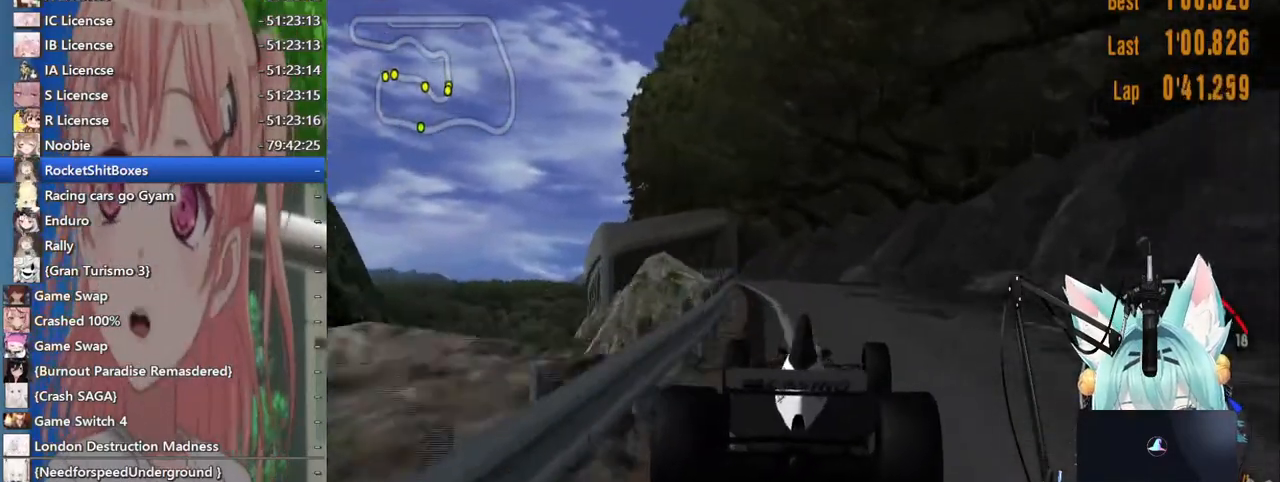
{"dt_ms": 500, "buttons": [], "left_stick": "left", "right_stick": "center", "events": []}
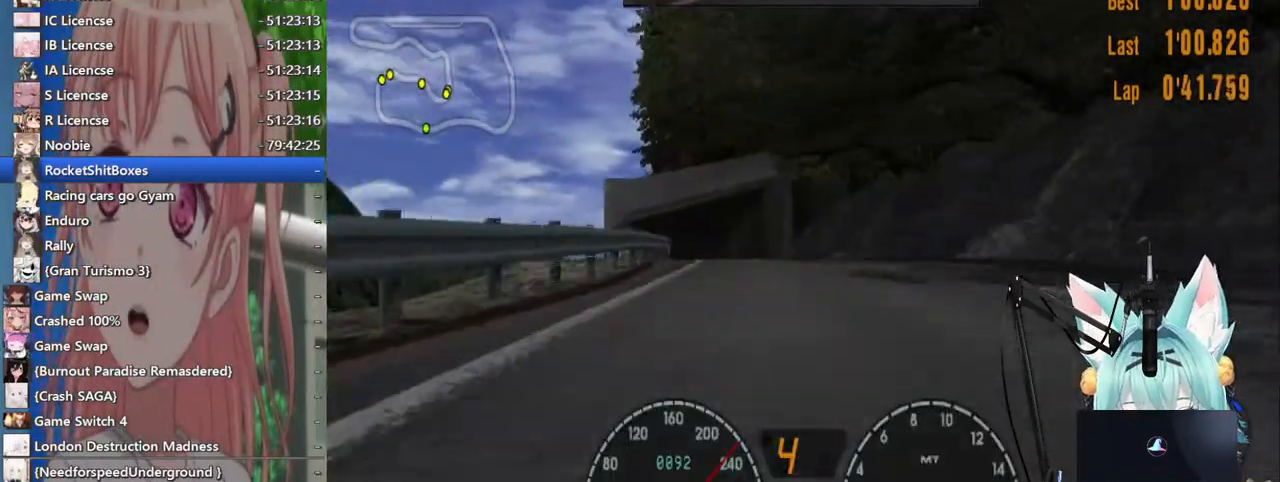
{"dt_ms": 500, "buttons": [], "left_stick": "left", "right_stick": "center", "events": [[117, "left_stick", "center"], [467, "left_stick", "left"]]}
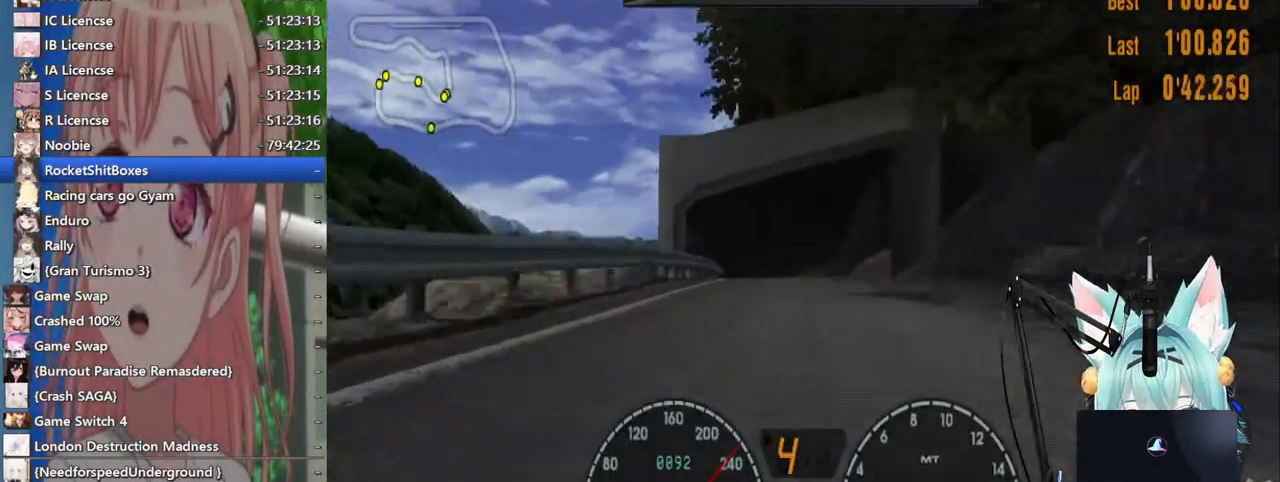
{"dt_ms": 500, "buttons": [], "left_stick": "center", "right_stick": "center", "events": [[83, "CROSS", "down"], [183, "left_stick", "center"], [217, "CROSS", "up"], [267, "left_stick", "right"], [333, "left_stick", "center"]]}
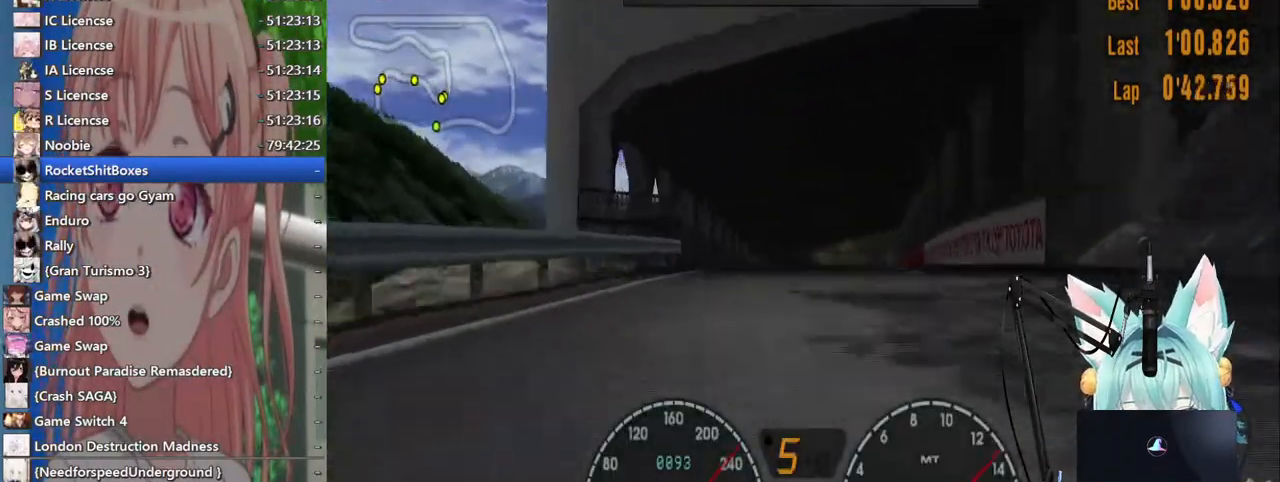
{"dt_ms": 500, "buttons": [], "left_stick": "center", "right_stick": "center", "events": []}
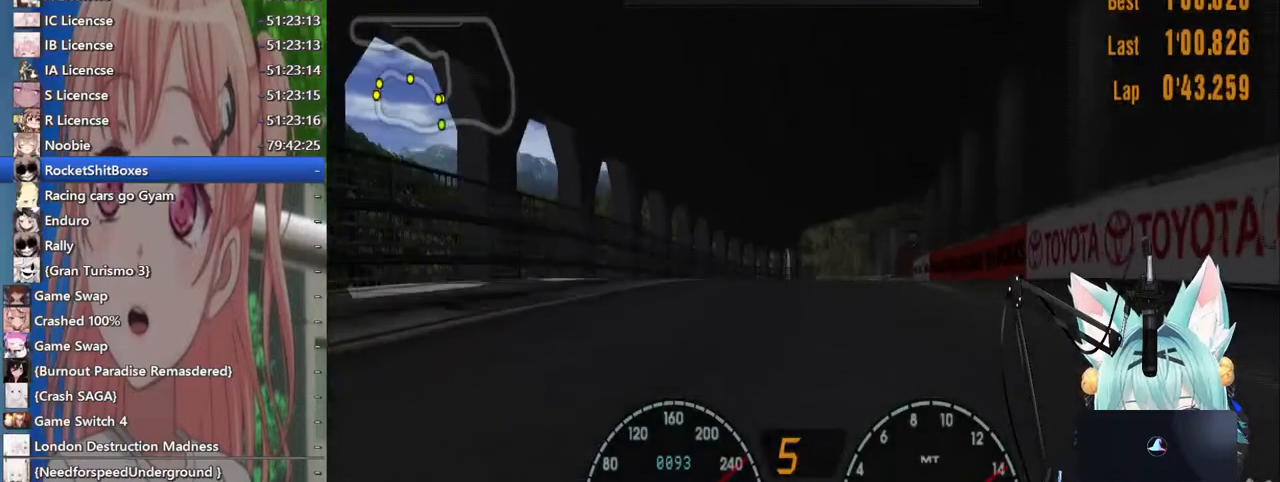
{"dt_ms": 500, "buttons": [], "left_stick": "right", "right_stick": "center", "events": [[100, "left_stick", "right"]]}
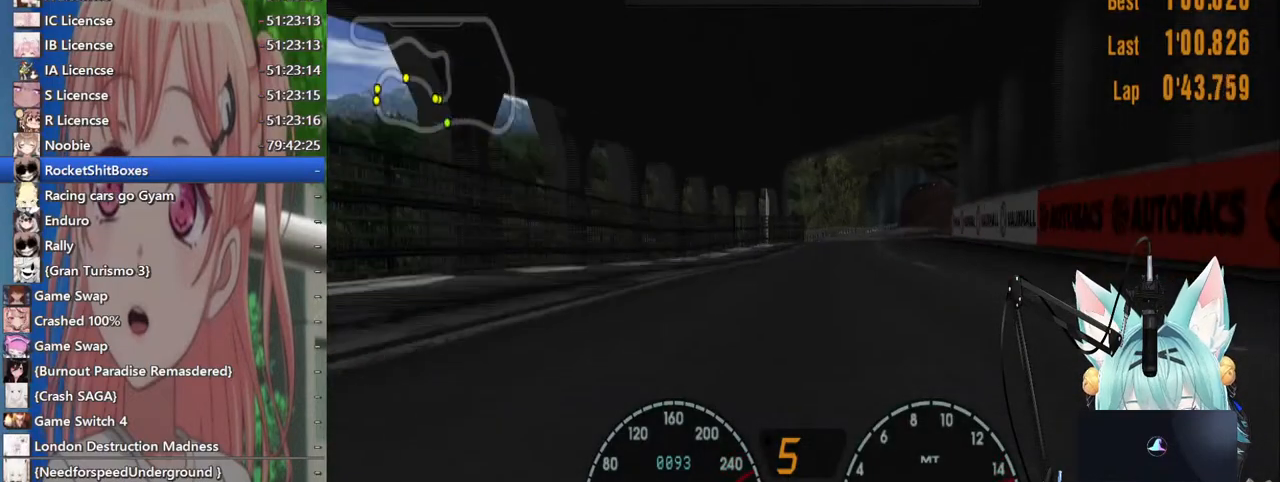
{"dt_ms": 500, "buttons": [], "left_stick": "right", "right_stick": "center", "events": [[117, "left_stick", "center"], [367, "left_stick", "right"]]}
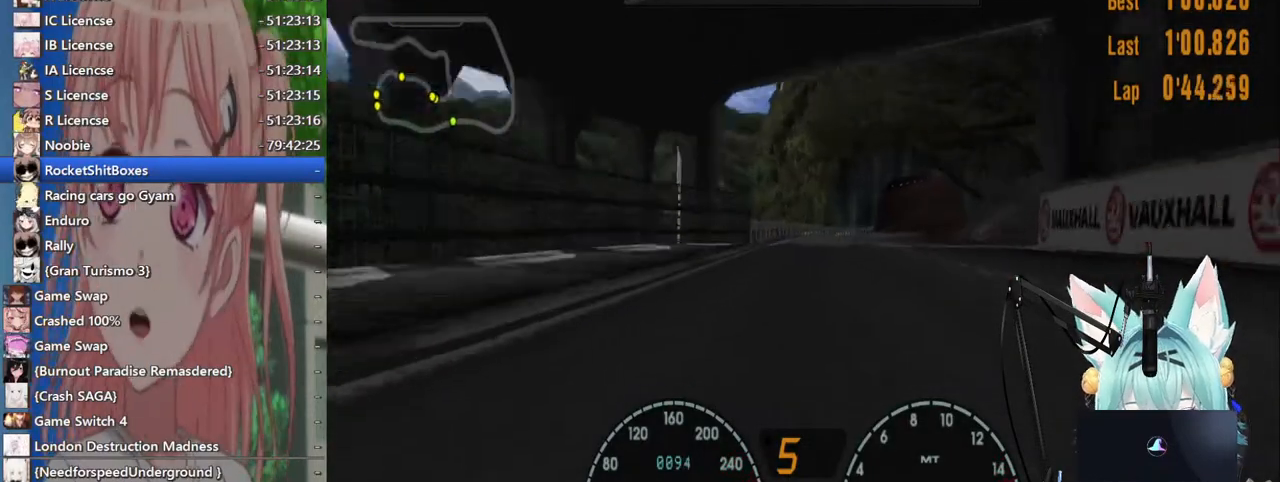
{"dt_ms": 500, "buttons": [], "left_stick": "right", "right_stick": "center", "events": []}
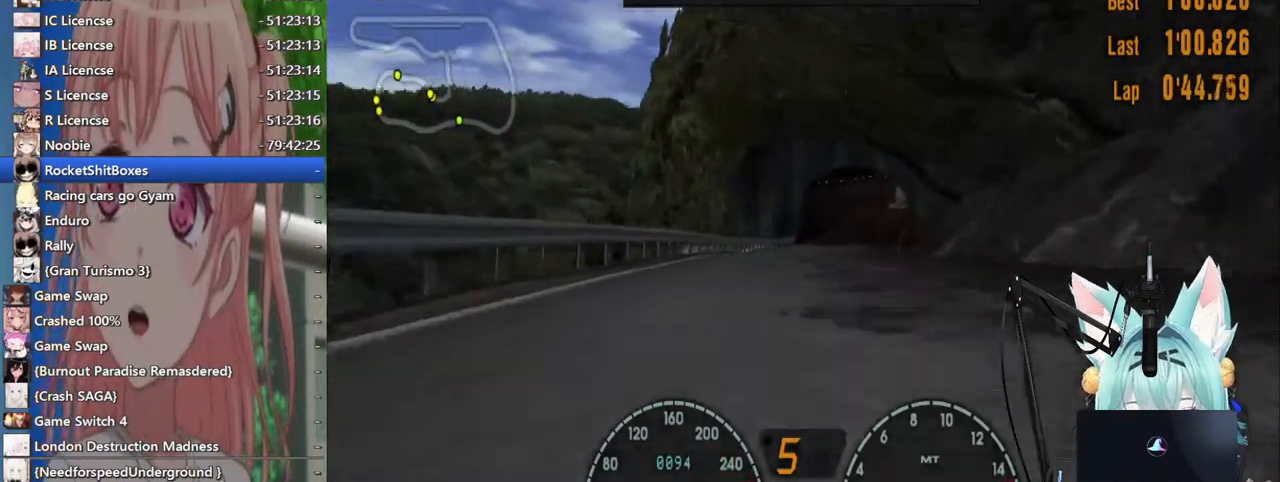
{"dt_ms": 500, "buttons": [], "left_stick": "right", "right_stick": "center", "events": []}
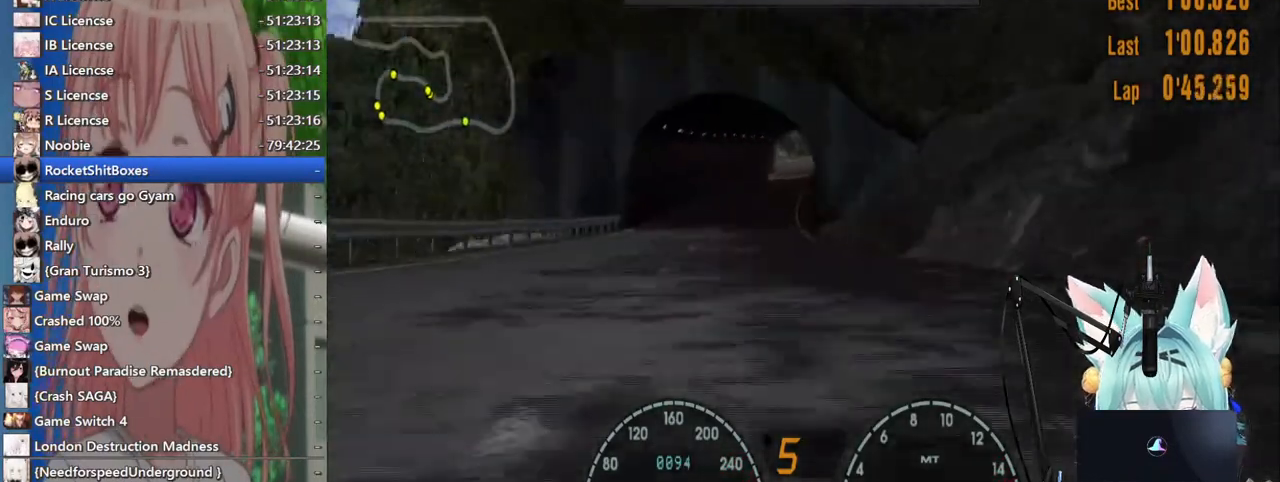
{"dt_ms": 500, "buttons": [], "left_stick": "center", "right_stick": "center", "events": [[450, "left_stick", "center"]]}
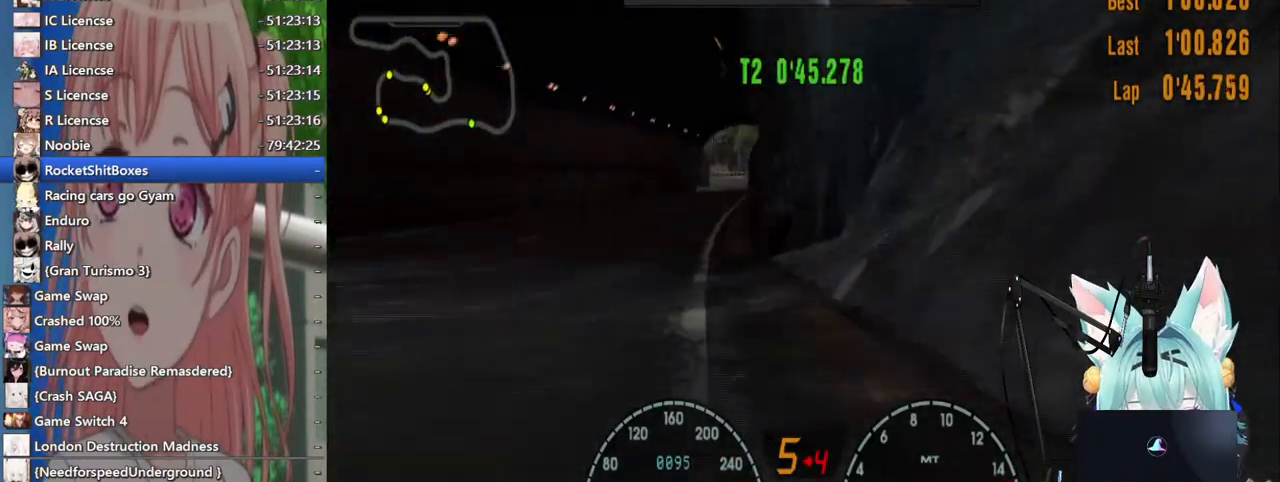
{"dt_ms": 500, "buttons": [], "left_stick": "right", "right_stick": "center", "events": [[17, "left_stick", "left"], [200, "left_stick", "right"]]}
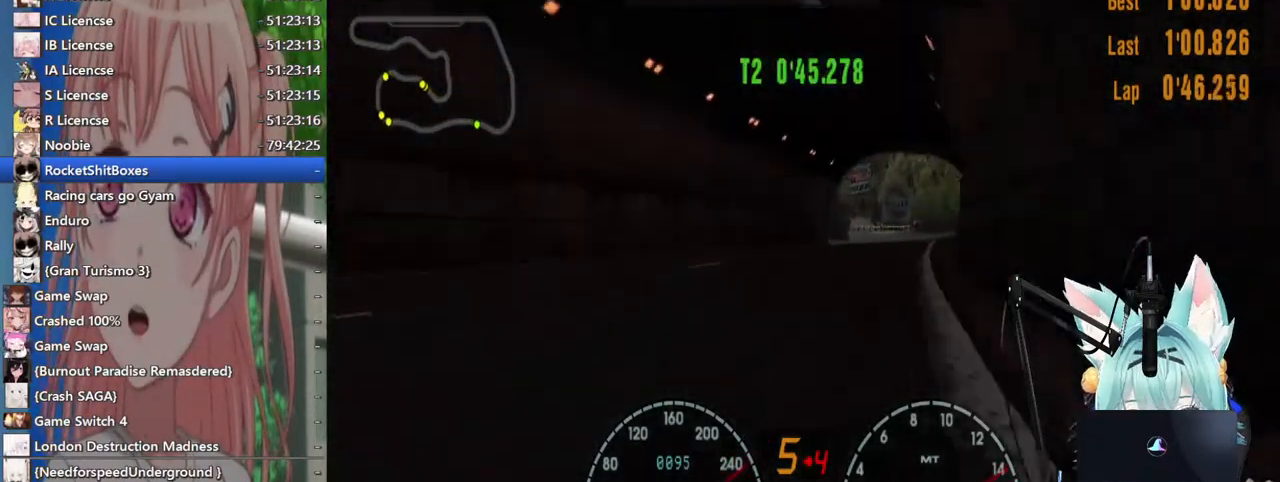
{"dt_ms": 500, "buttons": [], "left_stick": "center", "right_stick": "center", "events": [[283, "left_stick", "center"]]}
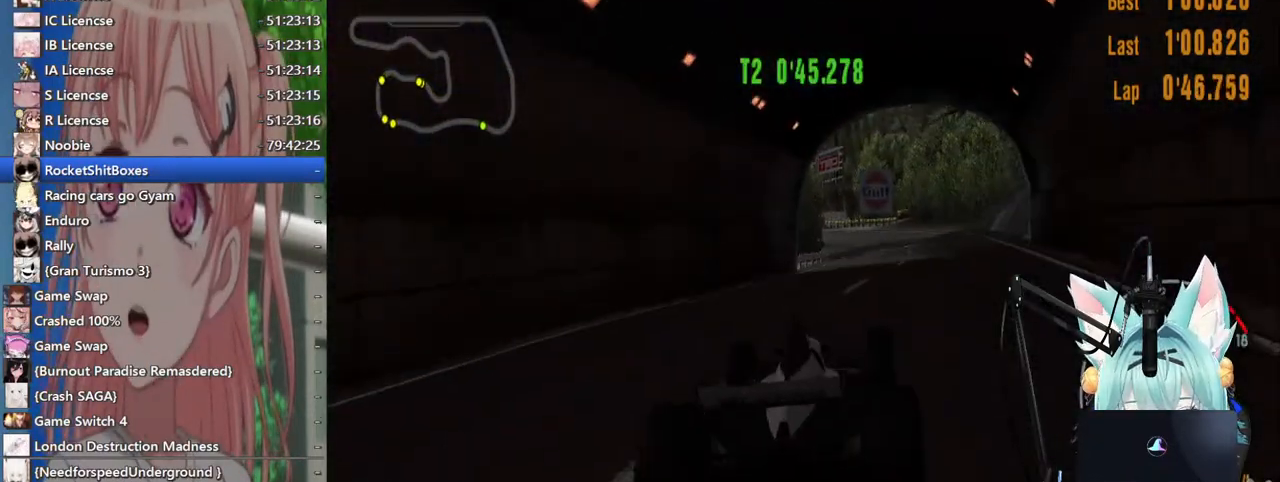
{"dt_ms": 500, "buttons": ["SQUARE", "L2"], "left_stick": "left", "right_stick": "center"}
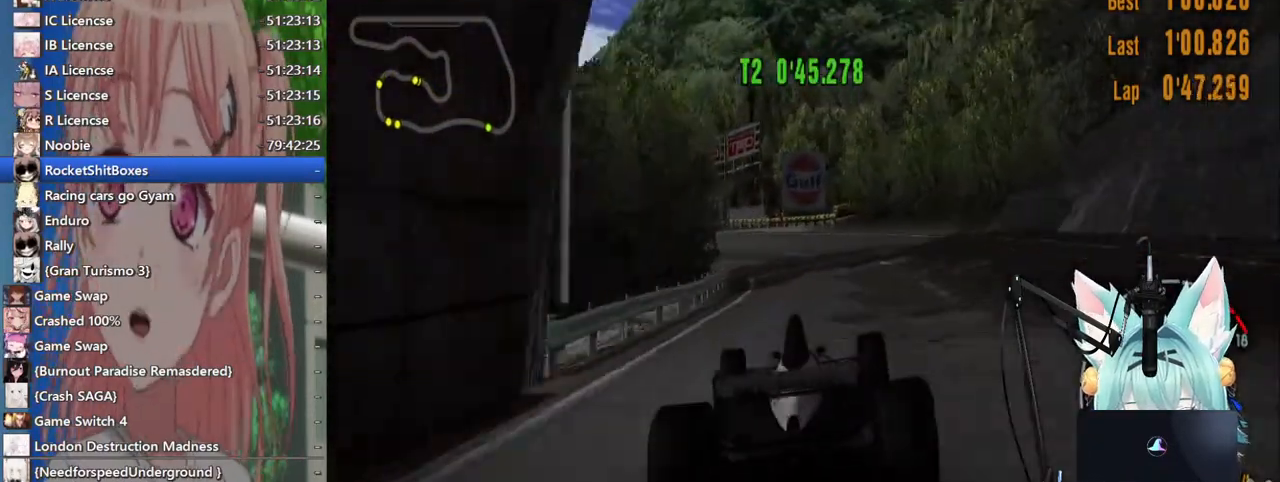
{"dt_ms": 500, "buttons": [], "left_stick": "left", "right_stick": "center", "events": [[83, "SQUARE", "up"], [100, "L2", "up"], [300, "L2", "down"], [417, "L2", "up"]]}
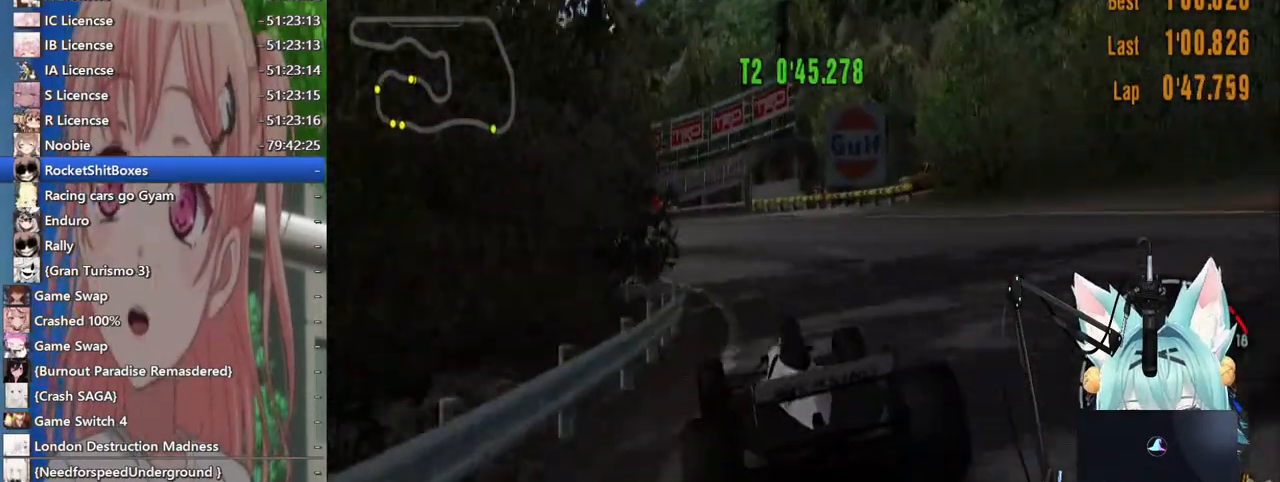
{"dt_ms": 500, "buttons": [], "left_stick": "left", "right_stick": "center", "events": []}
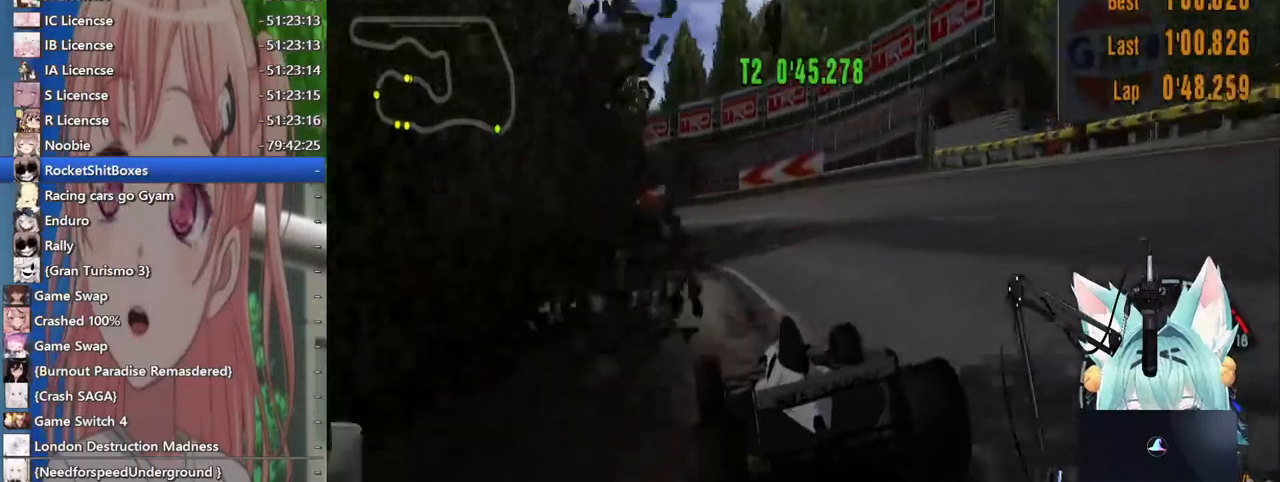
{"dt_ms": 500, "buttons": [], "left_stick": "center", "right_stick": "center", "events": [[417, "left_stick", "center"]]}
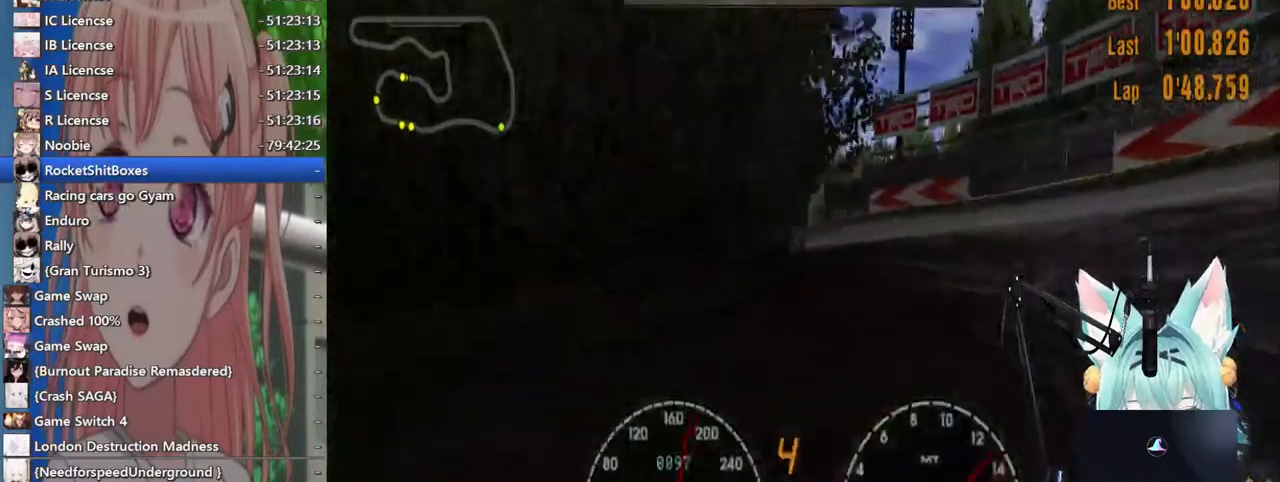
{"dt_ms": 500, "buttons": [], "left_stick": "left", "right_stick": "center", "events": [[50, "left_stick", "left"]]}
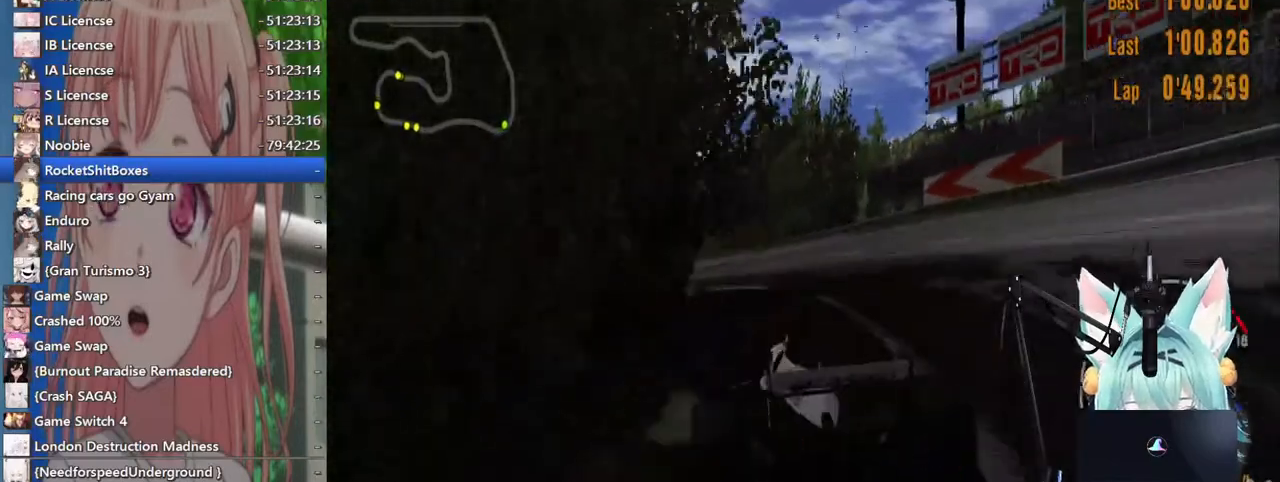
{"dt_ms": 500, "buttons": [], "left_stick": "left", "right_stick": "center", "events": []}
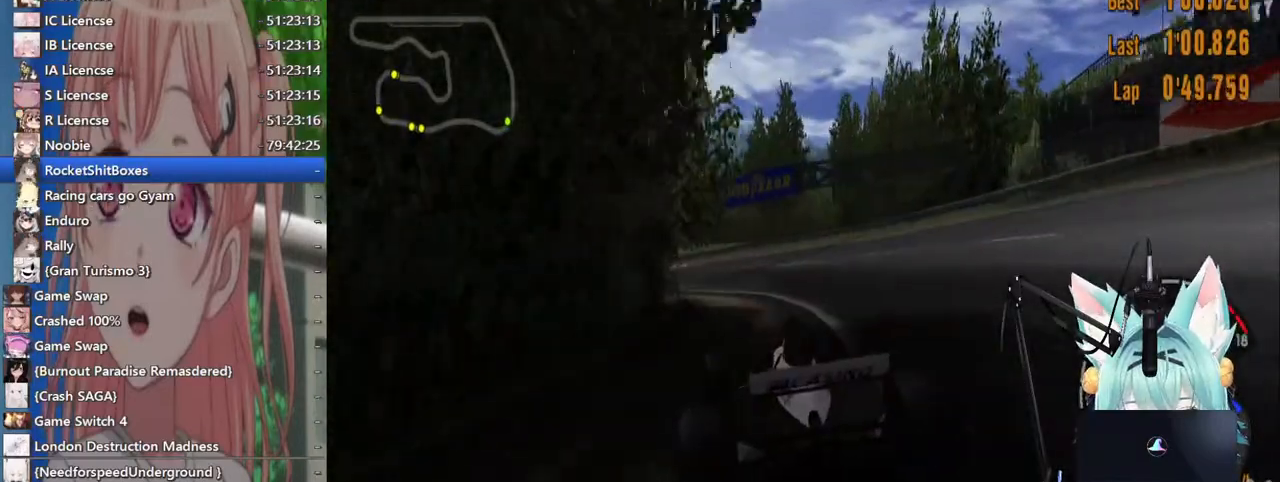
{"dt_ms": 500, "buttons": [], "left_stick": "left", "right_stick": "center", "events": [[317, "left_stick", "center"], [483, "left_stick", "left"]]}
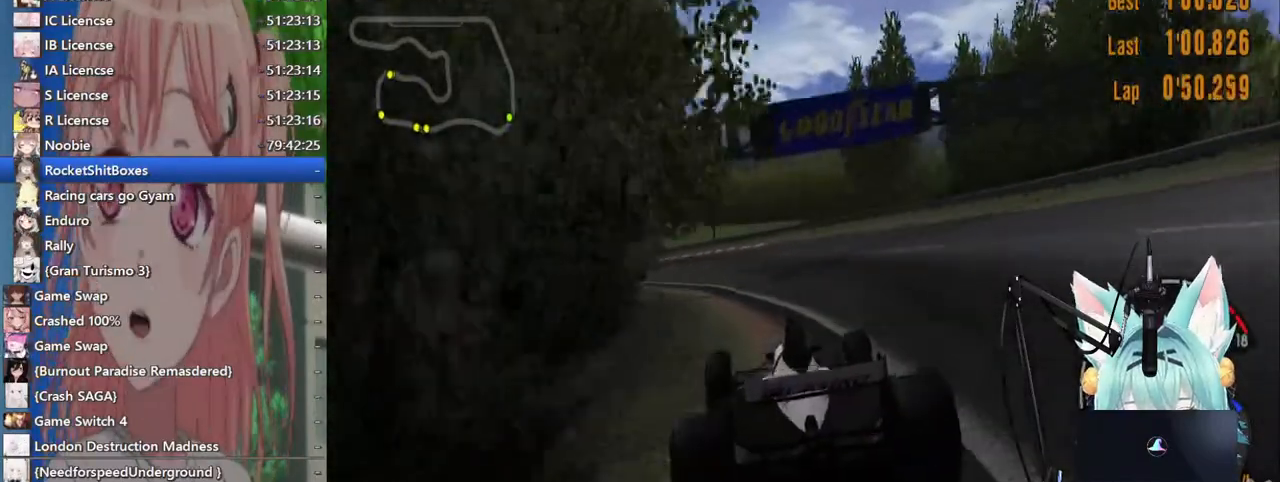
{"dt_ms": 500, "buttons": [], "left_stick": "left", "right_stick": "center"}
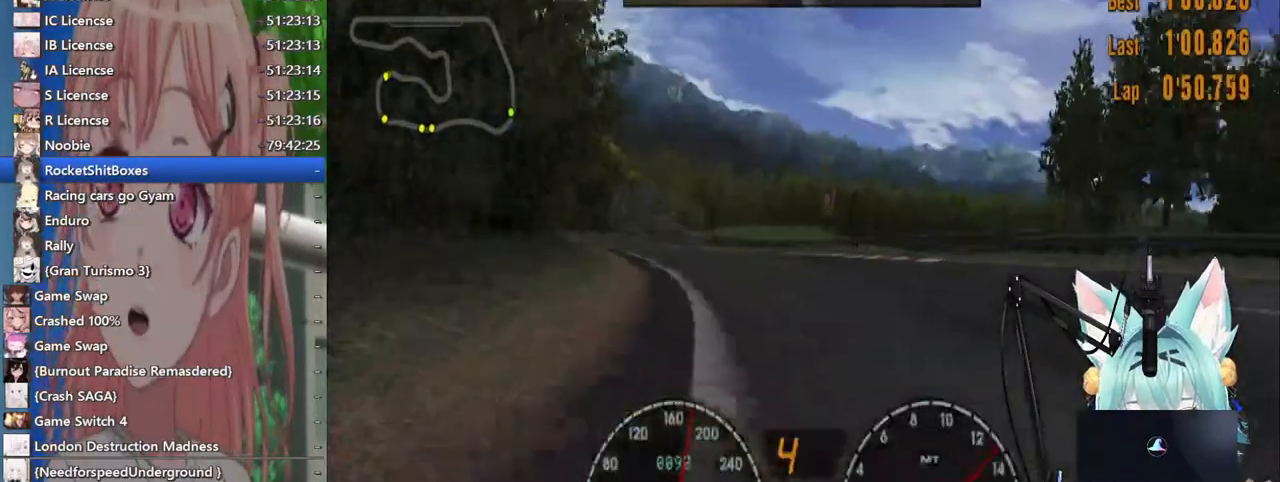
{"dt_ms": 500, "buttons": [], "left_stick": "left", "right_stick": "center", "events": []}
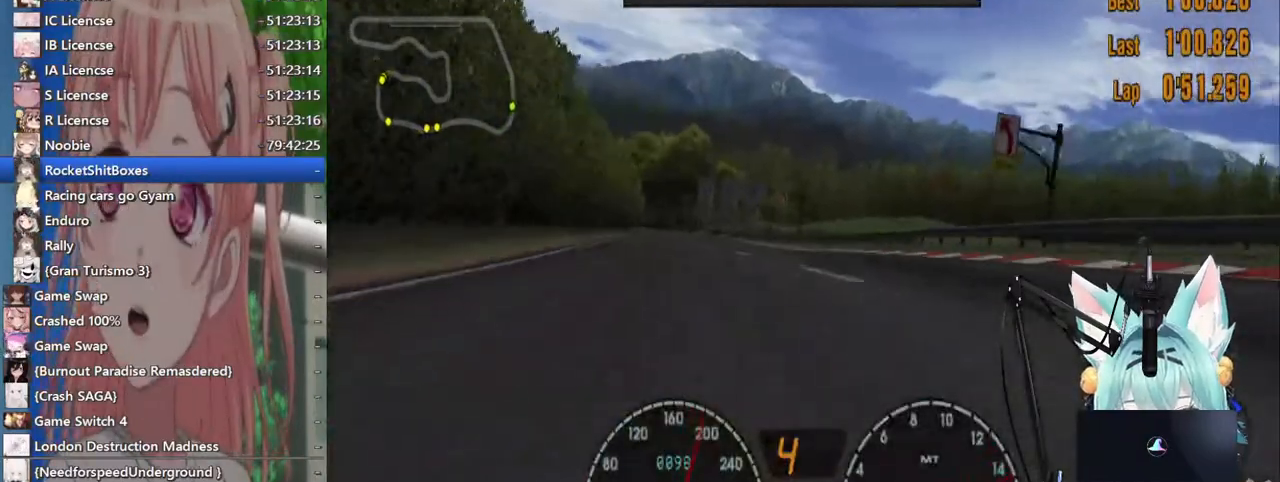
{"dt_ms": 500, "buttons": [], "left_stick": "left", "right_stick": "center", "events": []}
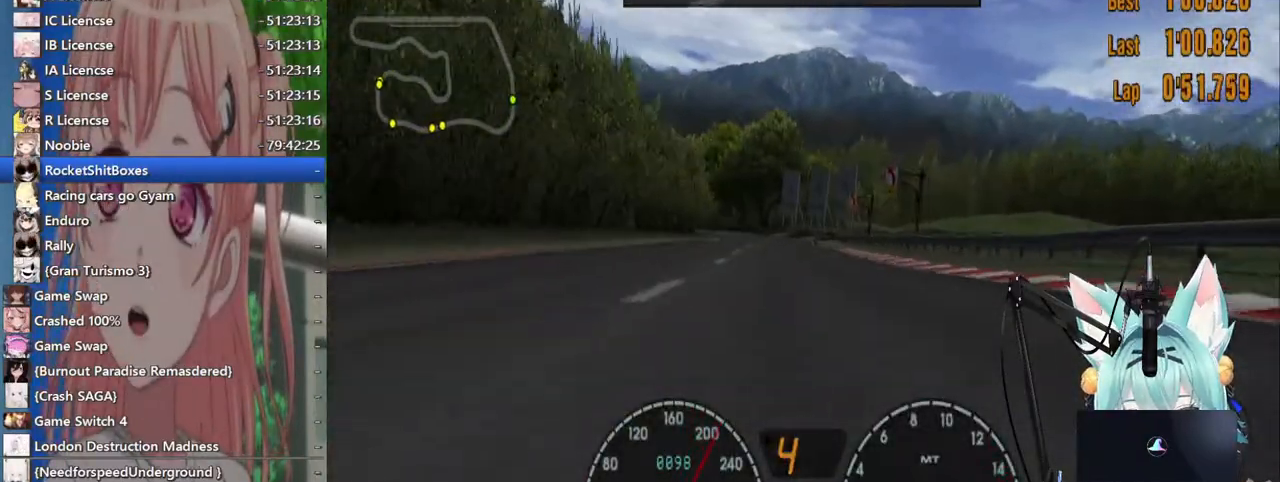
{"dt_ms": 1000, "buttons": [], "left_stick": "center", "right_stick": "center"}